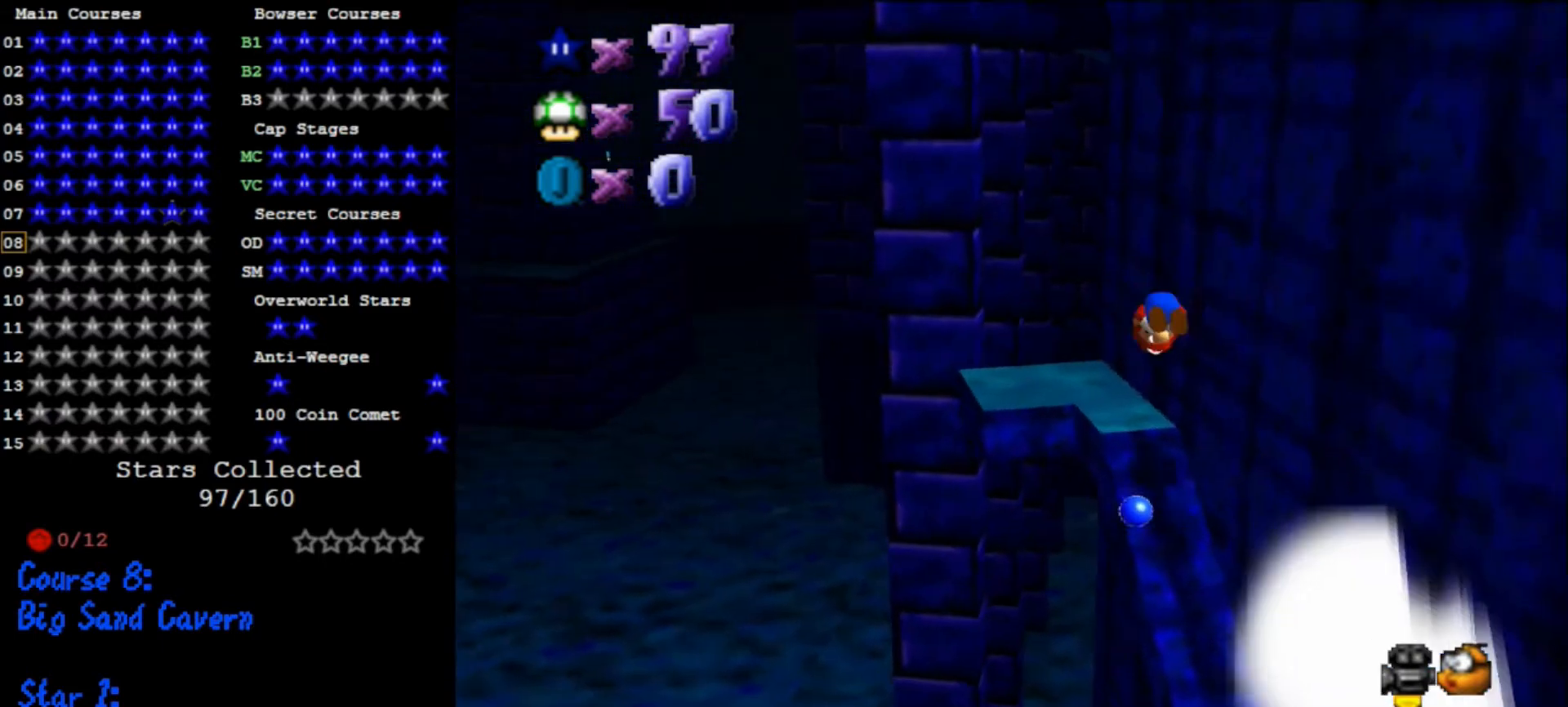
Gameplay with a controller (Nintendo layout); each line is a JSON object with the inputs held at the frame after it. "events" lists button and stick changes between this image and that frame as [ms after this image, input, new state], when the widget could be followed in between. Not read: L3 R3.
{"buttons": ["A"], "left_stick": "center", "events": [[100, "left_stick", "center"], [467, "A", "down"]]}
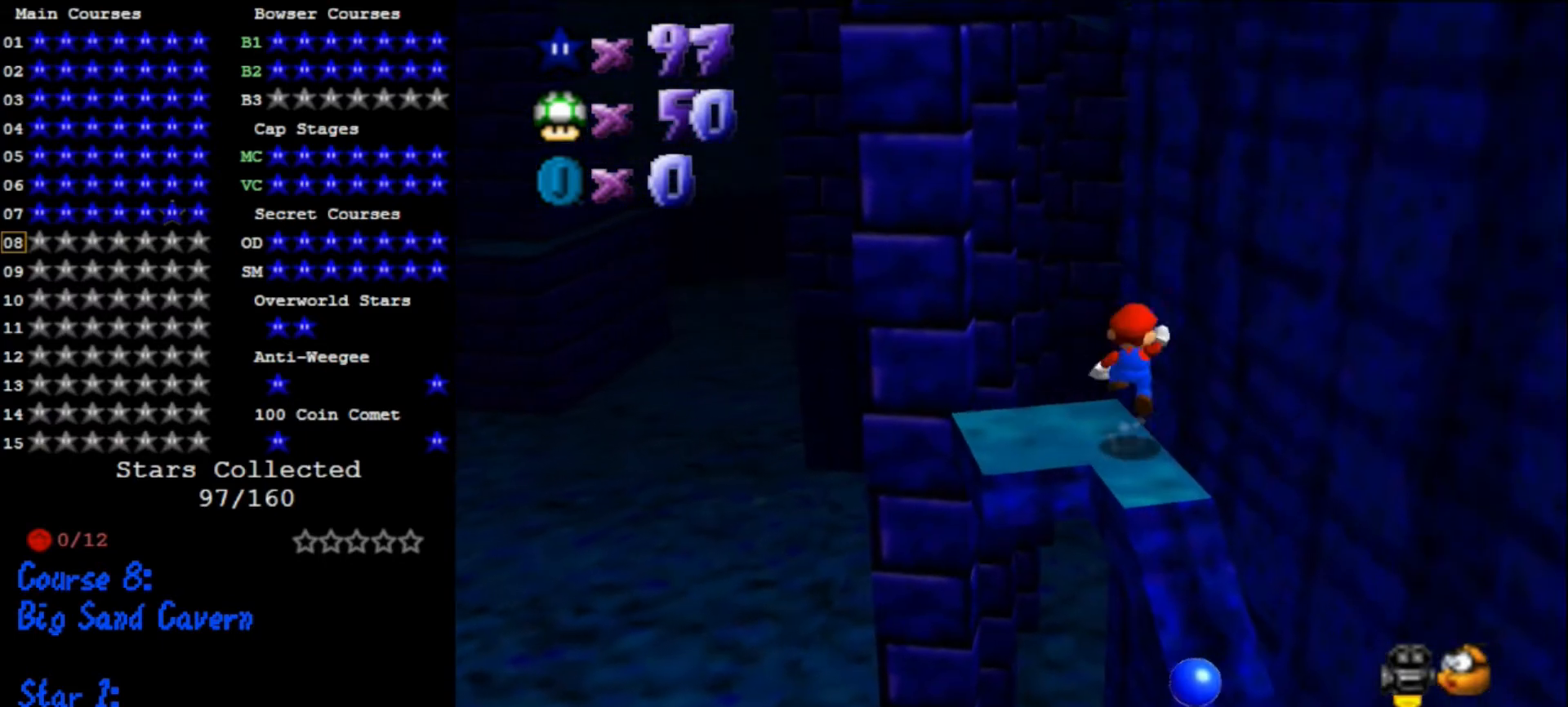
{"buttons": [], "left_stick": "center", "events": [[100, "left_stick", "left"], [133, "A", "up"], [400, "left_stick", "center"]]}
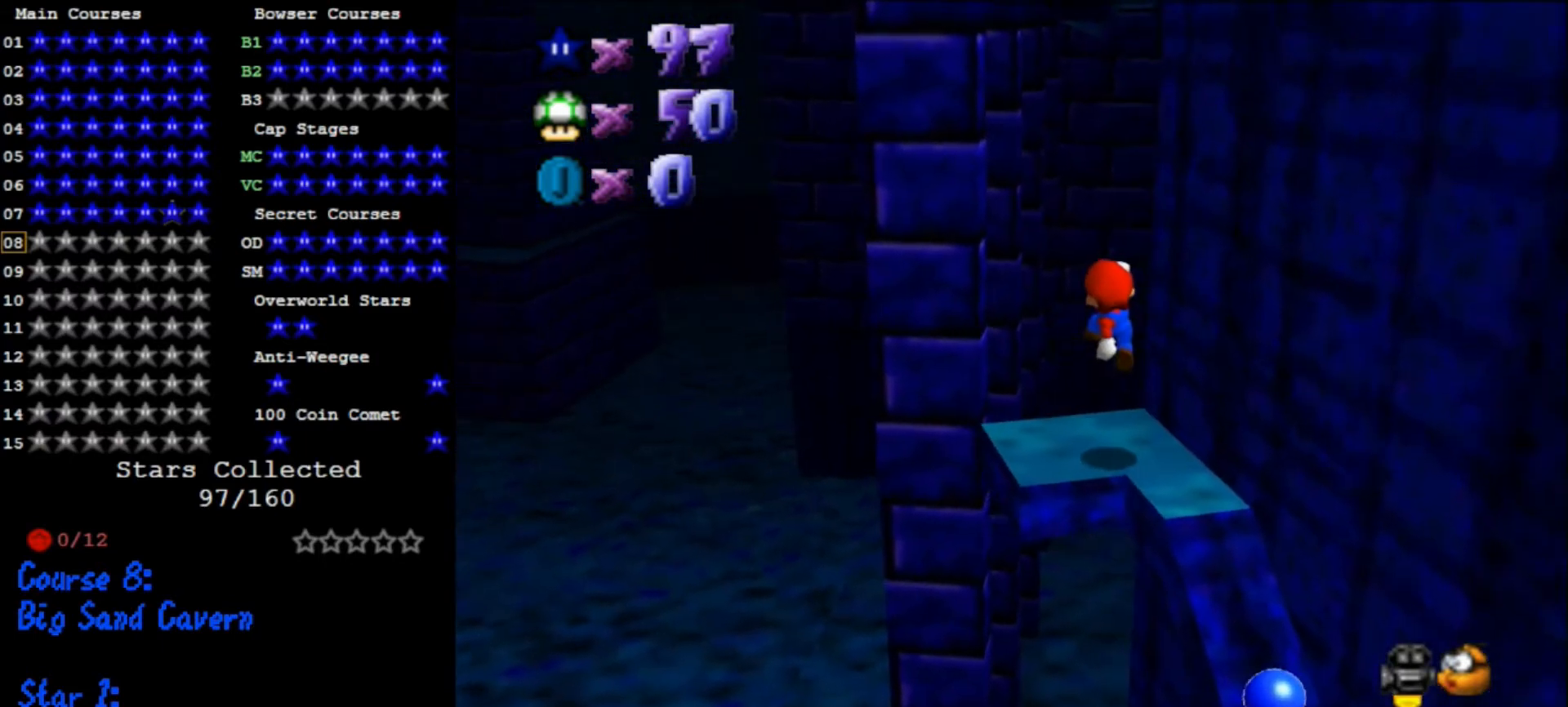
{"buttons": [], "left_stick": "left", "events": [[200, "A", "down"], [300, "B", "down"], [400, "B", "up"], [400, "left_stick", "left"], [433, "A", "up"]]}
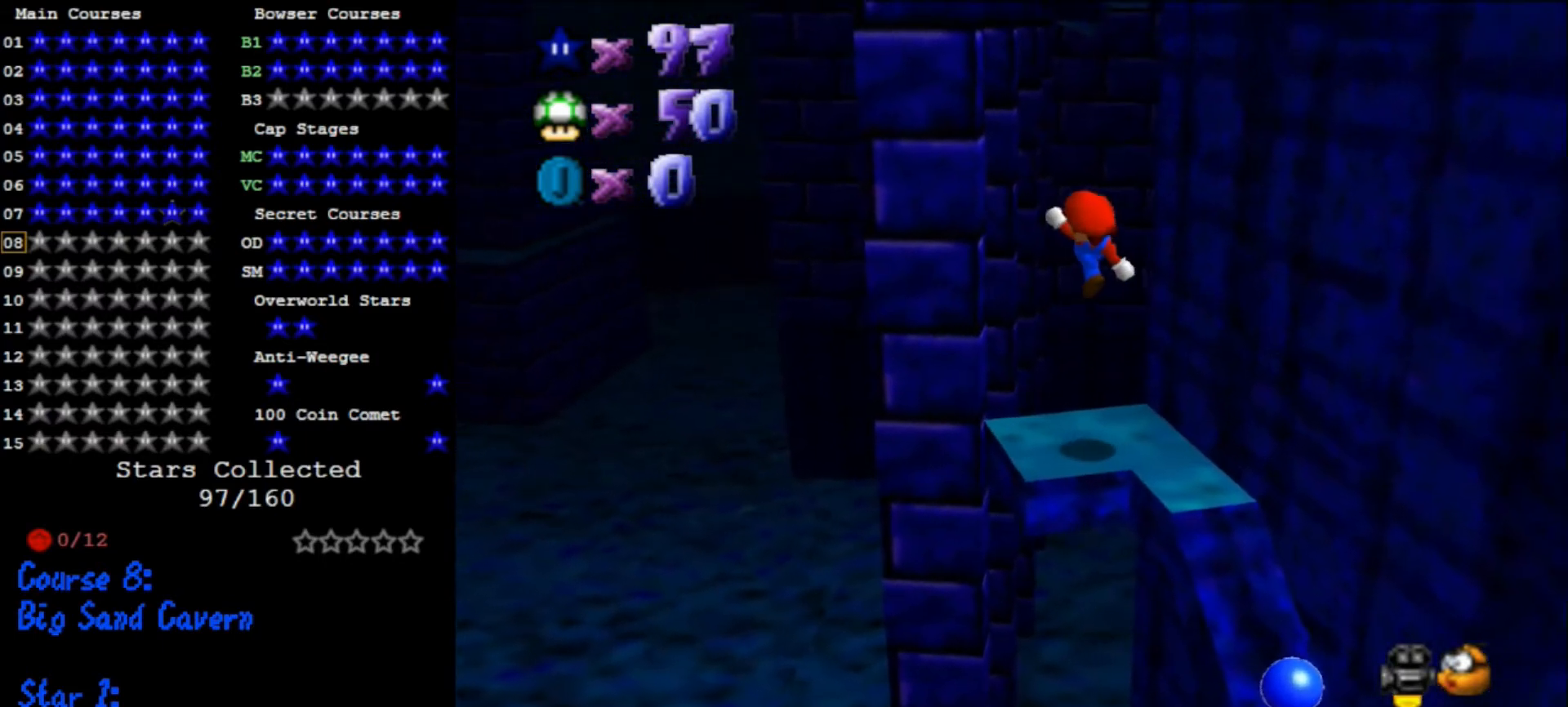
{"buttons": ["A"], "left_stick": "center", "events": [[200, "left_stick", "center"], [400, "A", "down"], [433, "B", "down"], [500, "B", "up"]]}
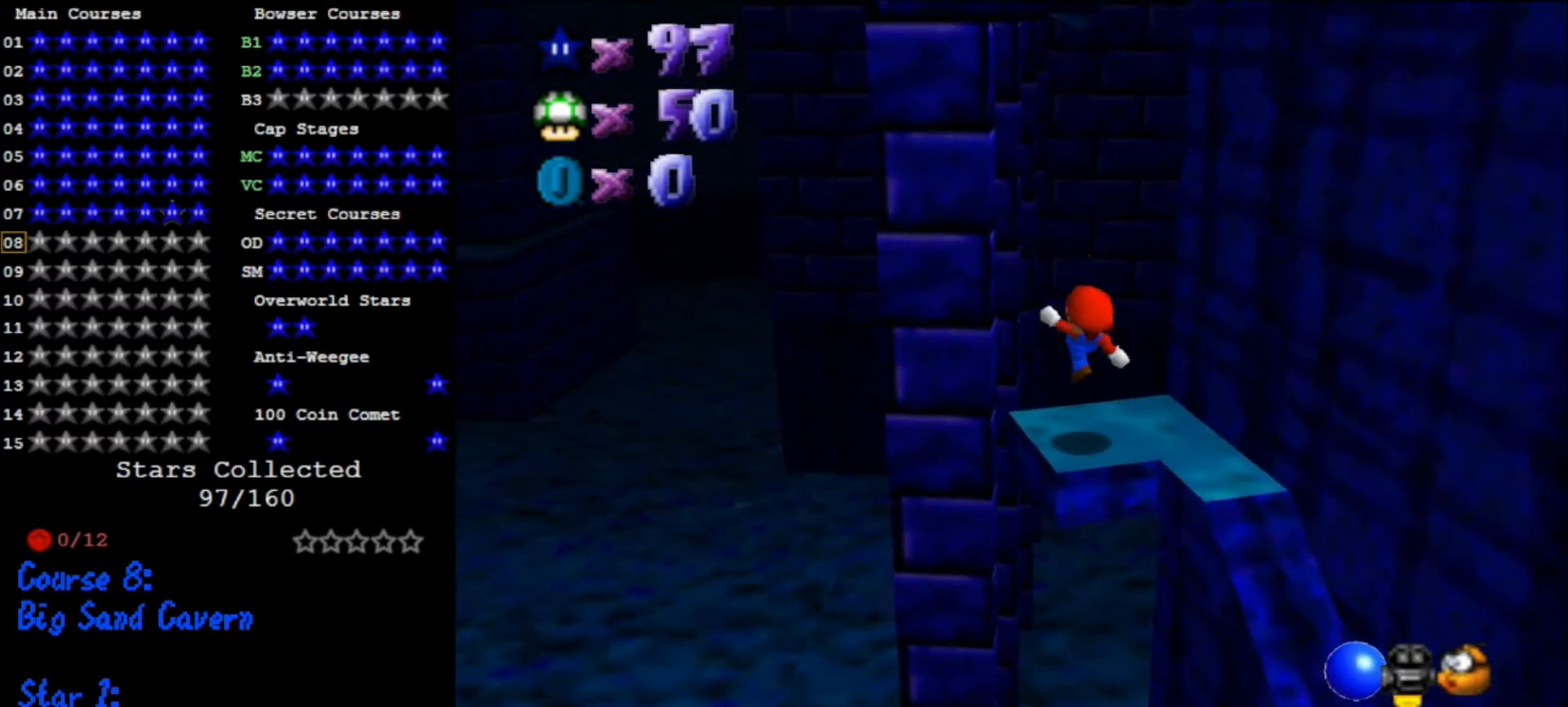
{"buttons": [], "left_stick": "center", "events": [[33, "A", "up"], [33, "left_stick", "down-left"], [233, "left_stick", "center"]]}
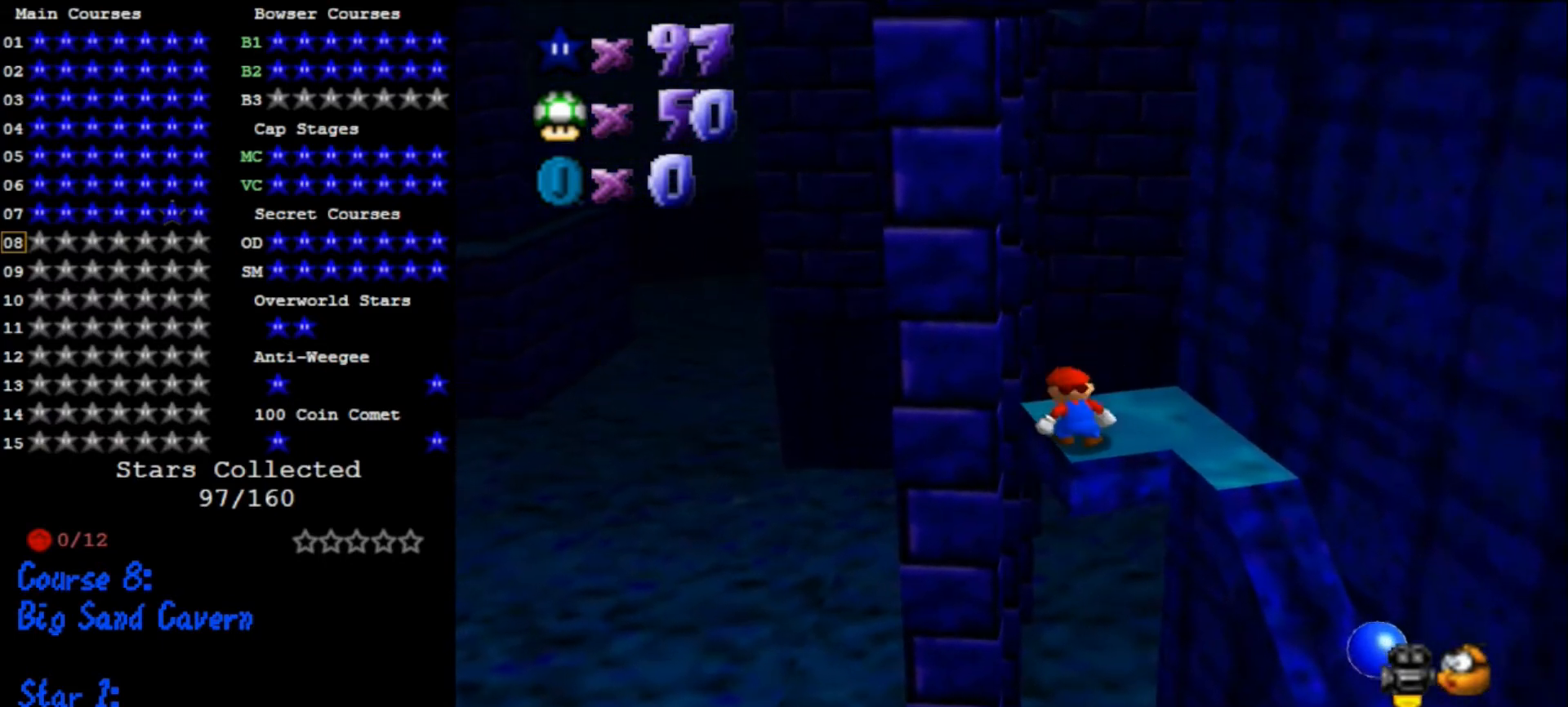
{"buttons": ["A", "Z"], "left_stick": "up", "events": [[33, "B", "down"], [100, "B", "up"], [100, "left_stick", "up"], [367, "A", "down"], [367, "Z", "down"]]}
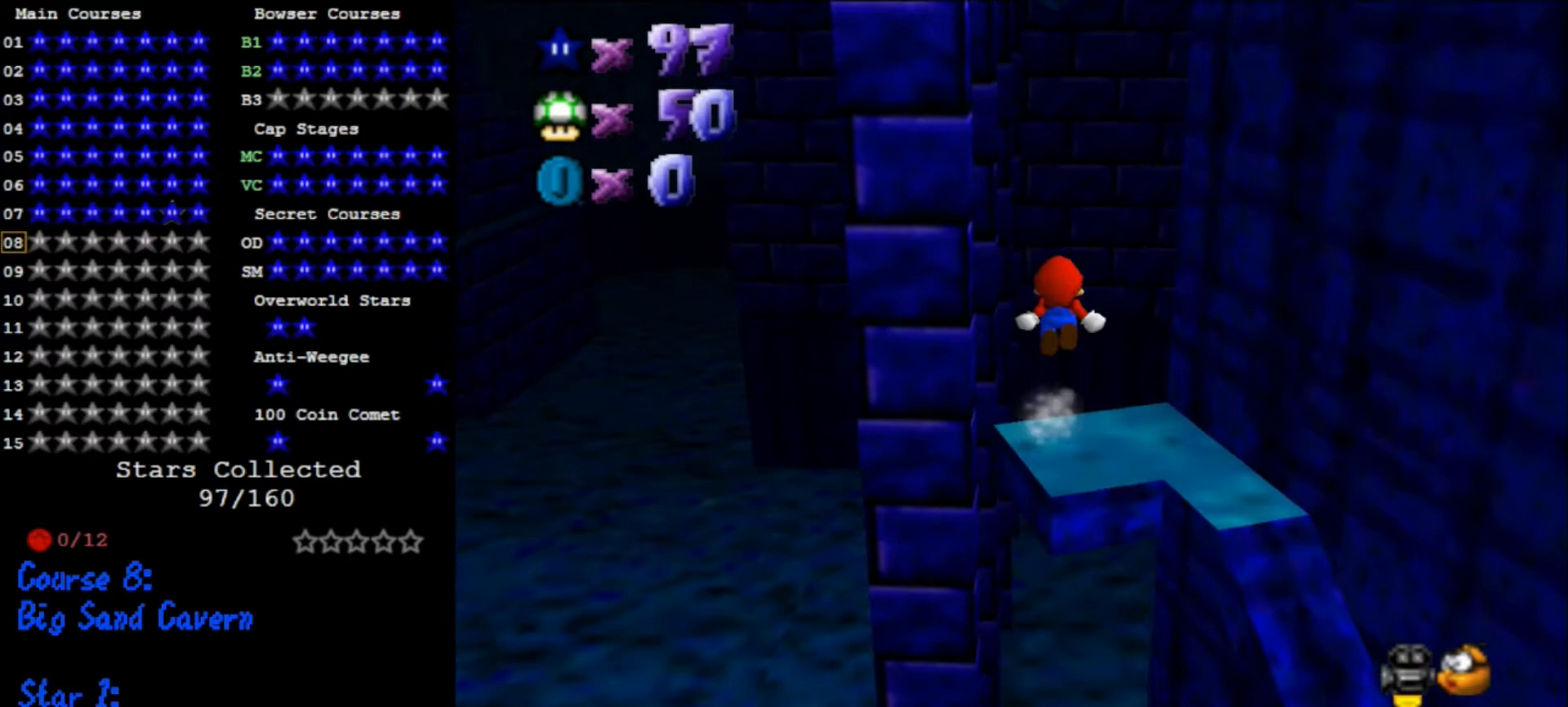
{"buttons": [], "left_stick": "up", "events": [[67, "Z", "up"], [100, "A", "up"]]}
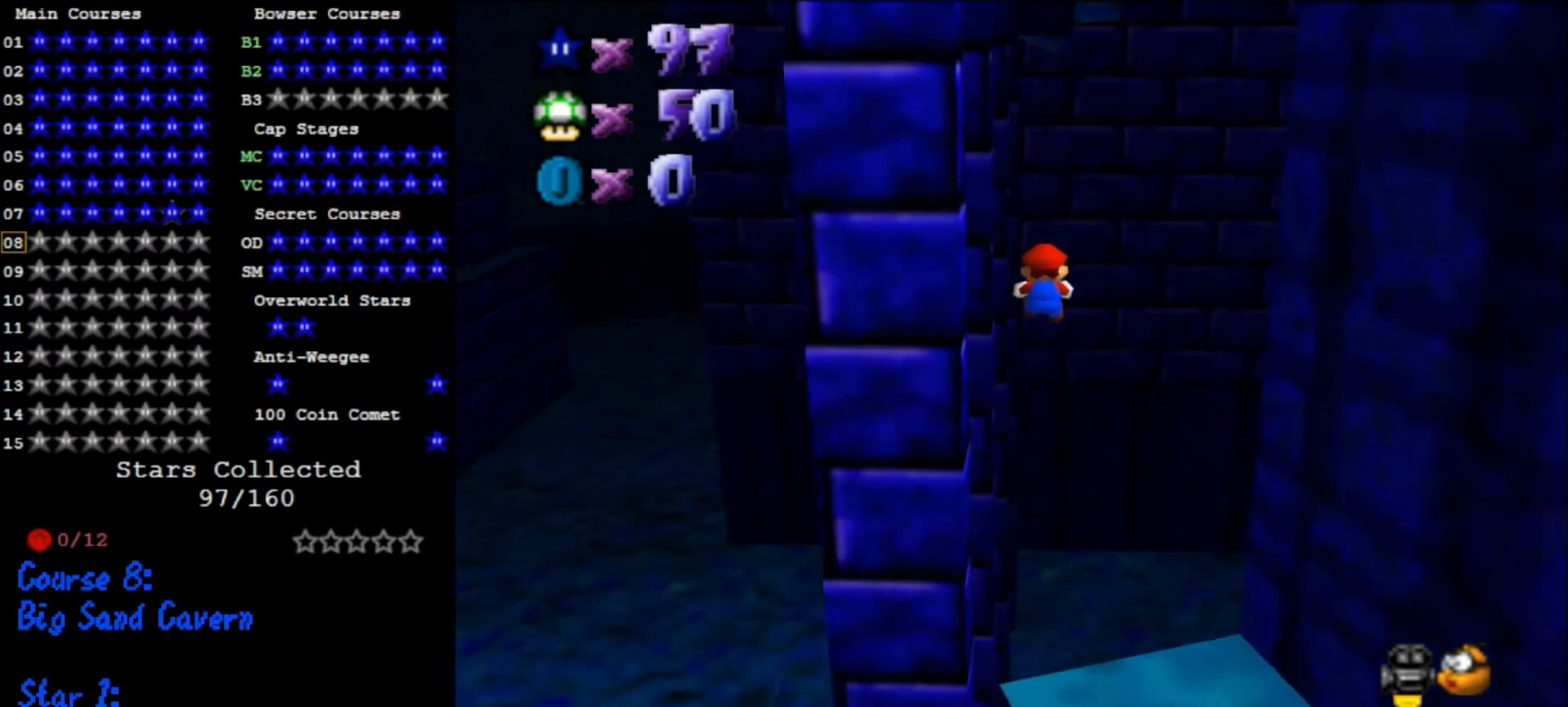
{"buttons": [], "left_stick": "up", "events": []}
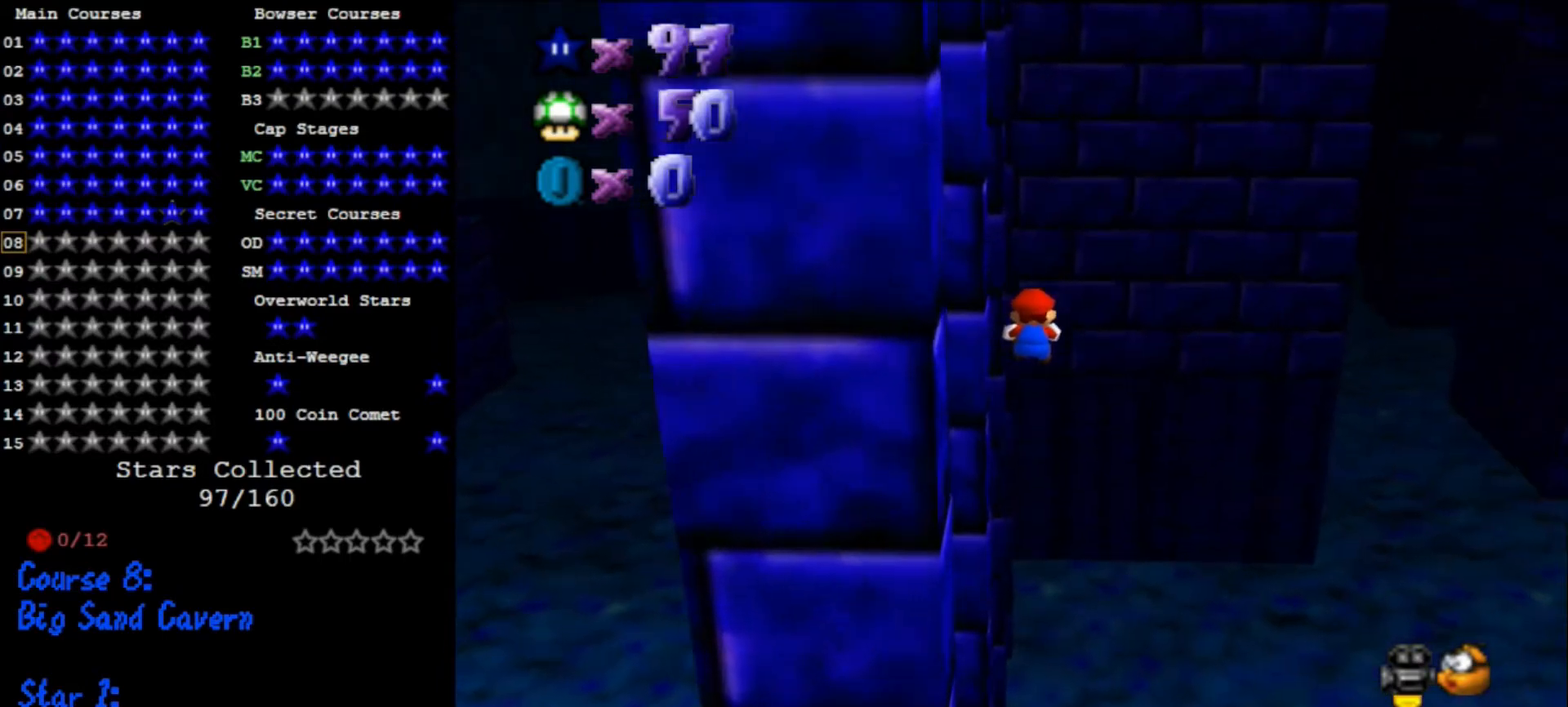
{"buttons": [], "left_stick": "down-left", "events": [[100, "left_stick", "up-left"], [167, "C_LEFT", "down"], [233, "left_stick", "left"], [267, "C_LEFT", "up"], [333, "C_LEFT", "down"], [400, "left_stick", "down-left"], [433, "C_LEFT", "up"]]}
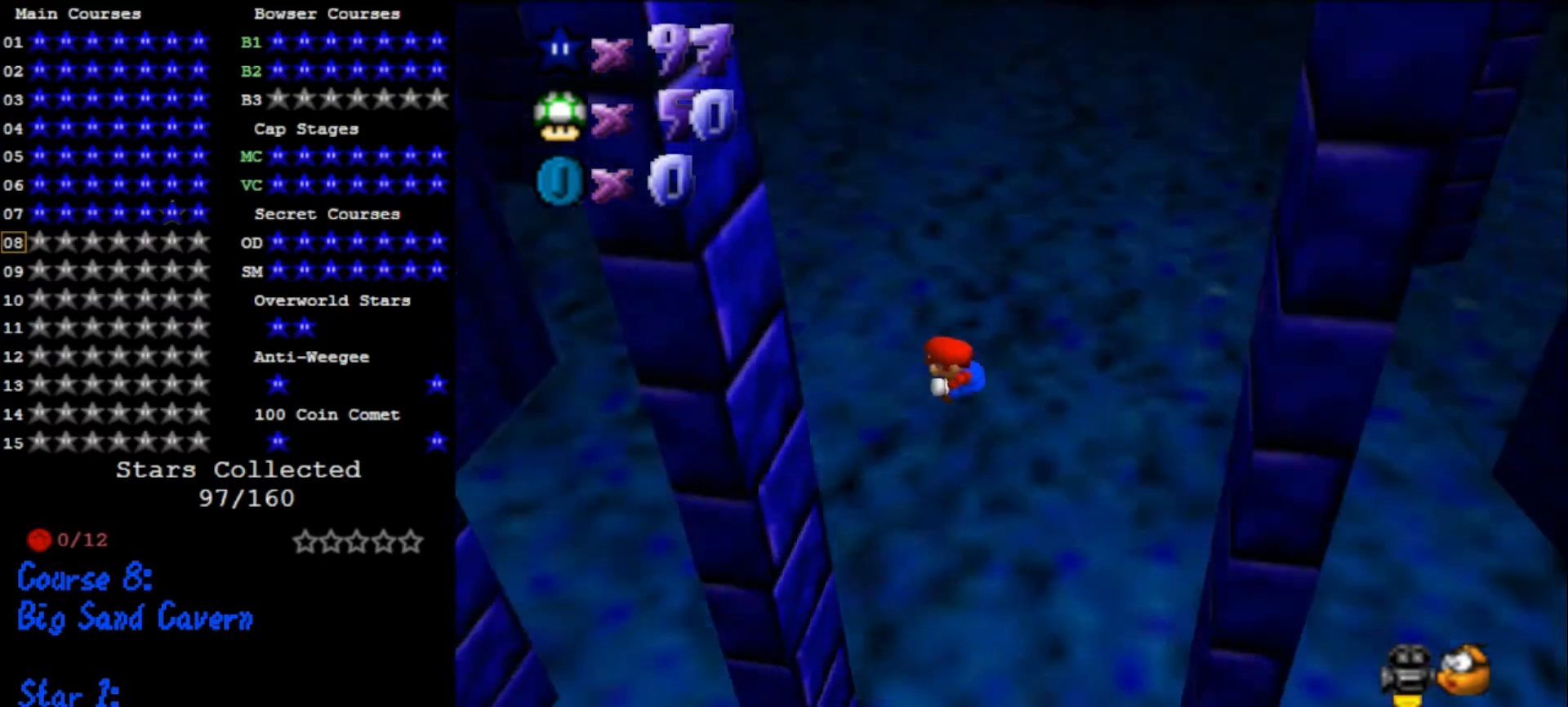
{"buttons": ["A"], "left_stick": "down-right", "events": [[133, "left_stick", "down"], [267, "A", "down"], [267, "left_stick", "down-right"]]}
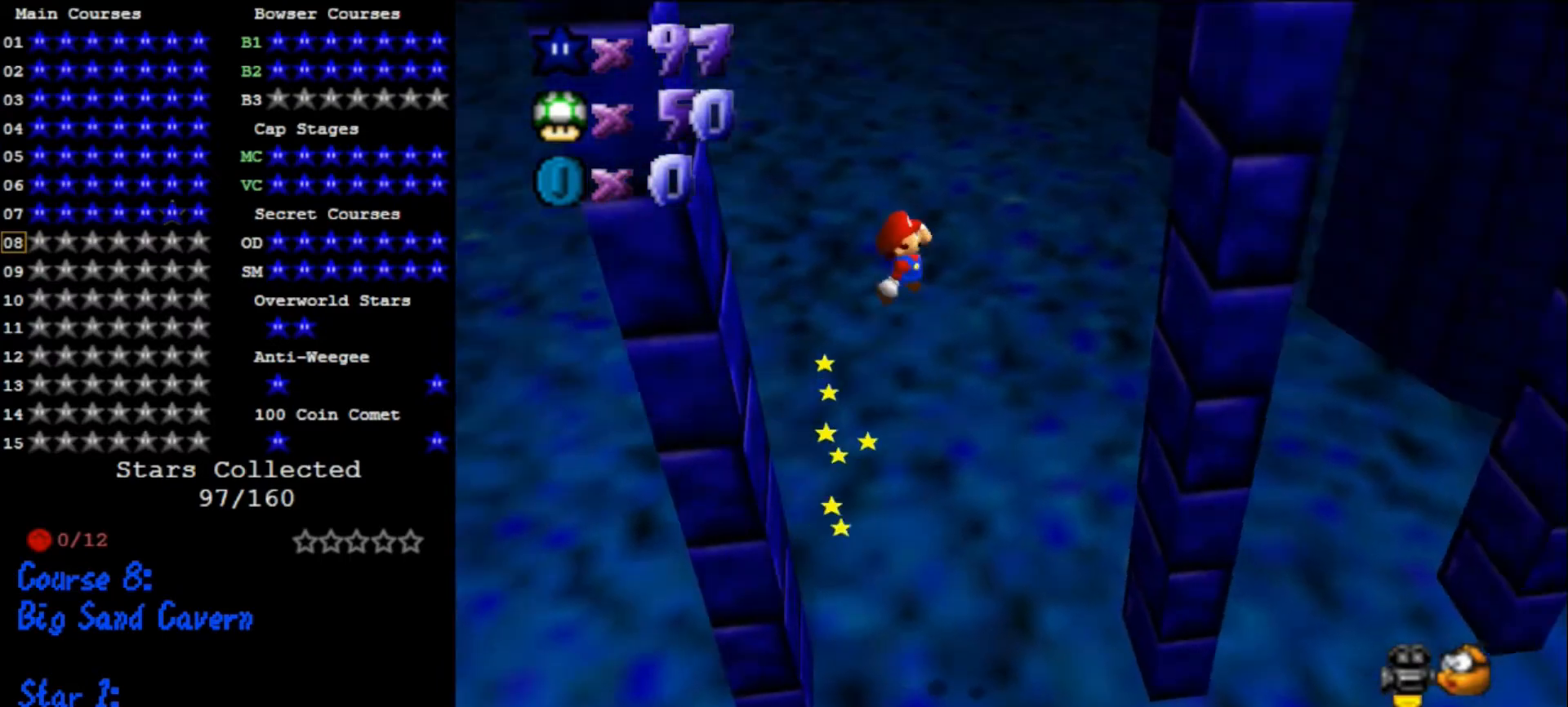
{"buttons": ["A"], "left_stick": "left", "events": [[67, "left_stick", "right"], [400, "A", "up"], [467, "A", "down"], [467, "left_stick", "left"]]}
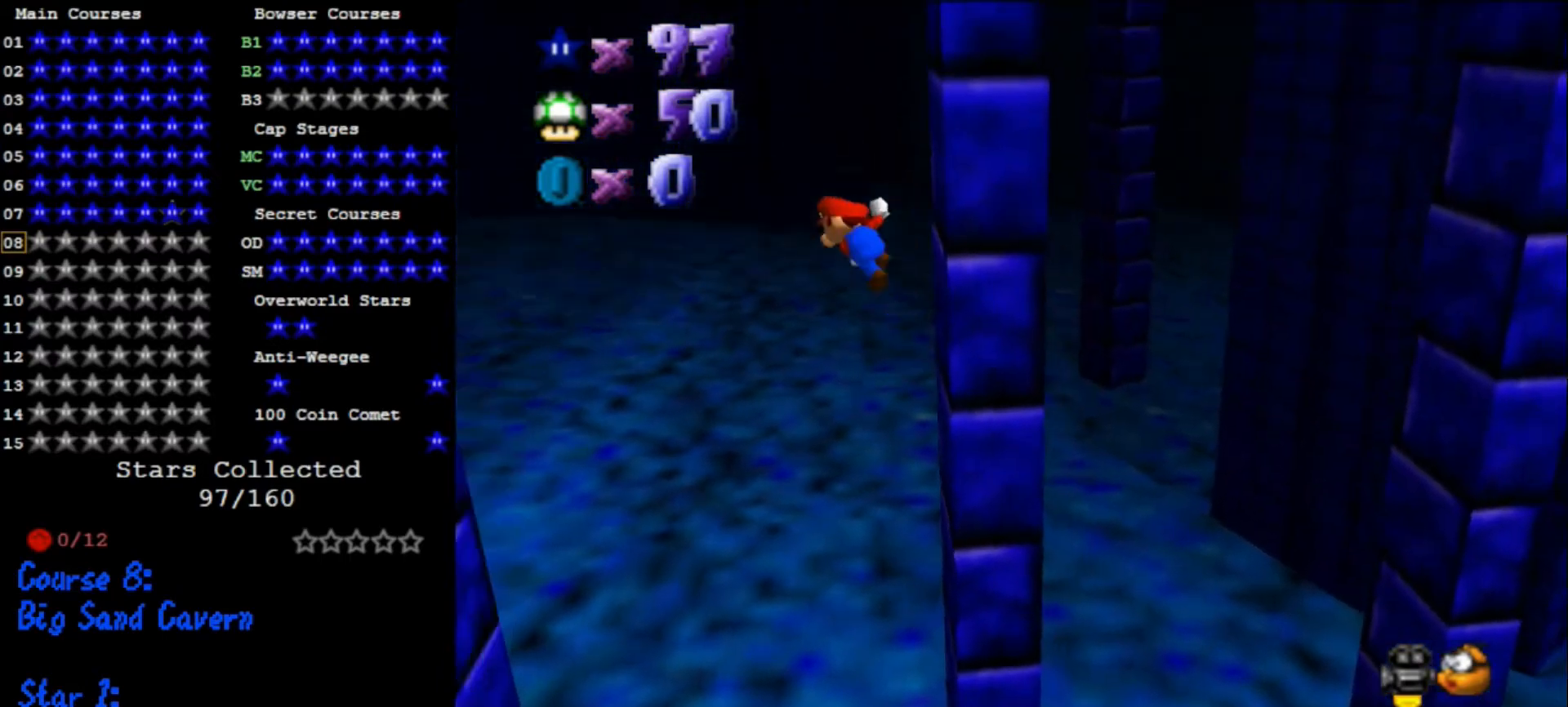
{"buttons": ["A"], "left_stick": "left", "events": []}
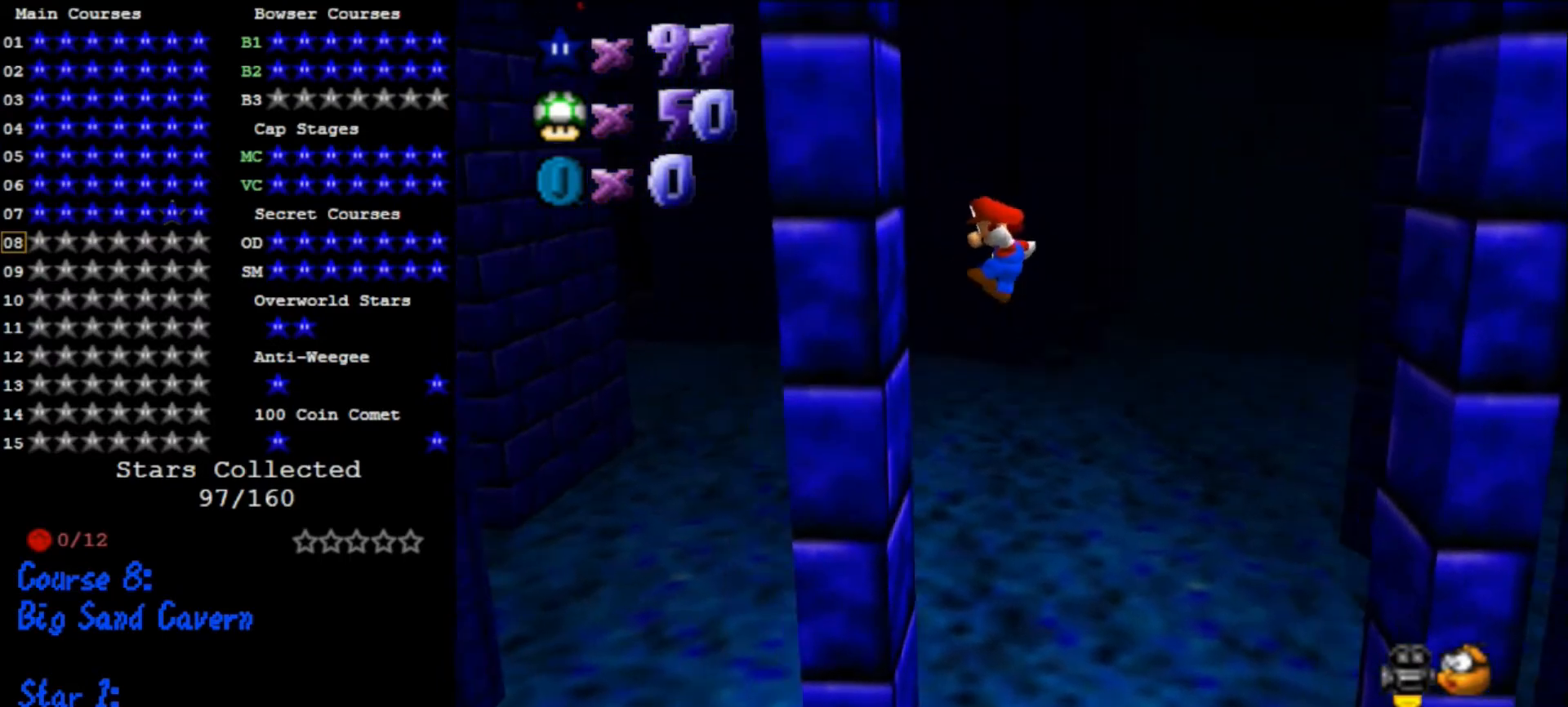
{"buttons": [], "left_stick": "right", "events": [[67, "A", "up"], [100, "left_stick", "center"], [200, "A", "down"], [200, "left_stick", "right"], [500, "A", "up"]]}
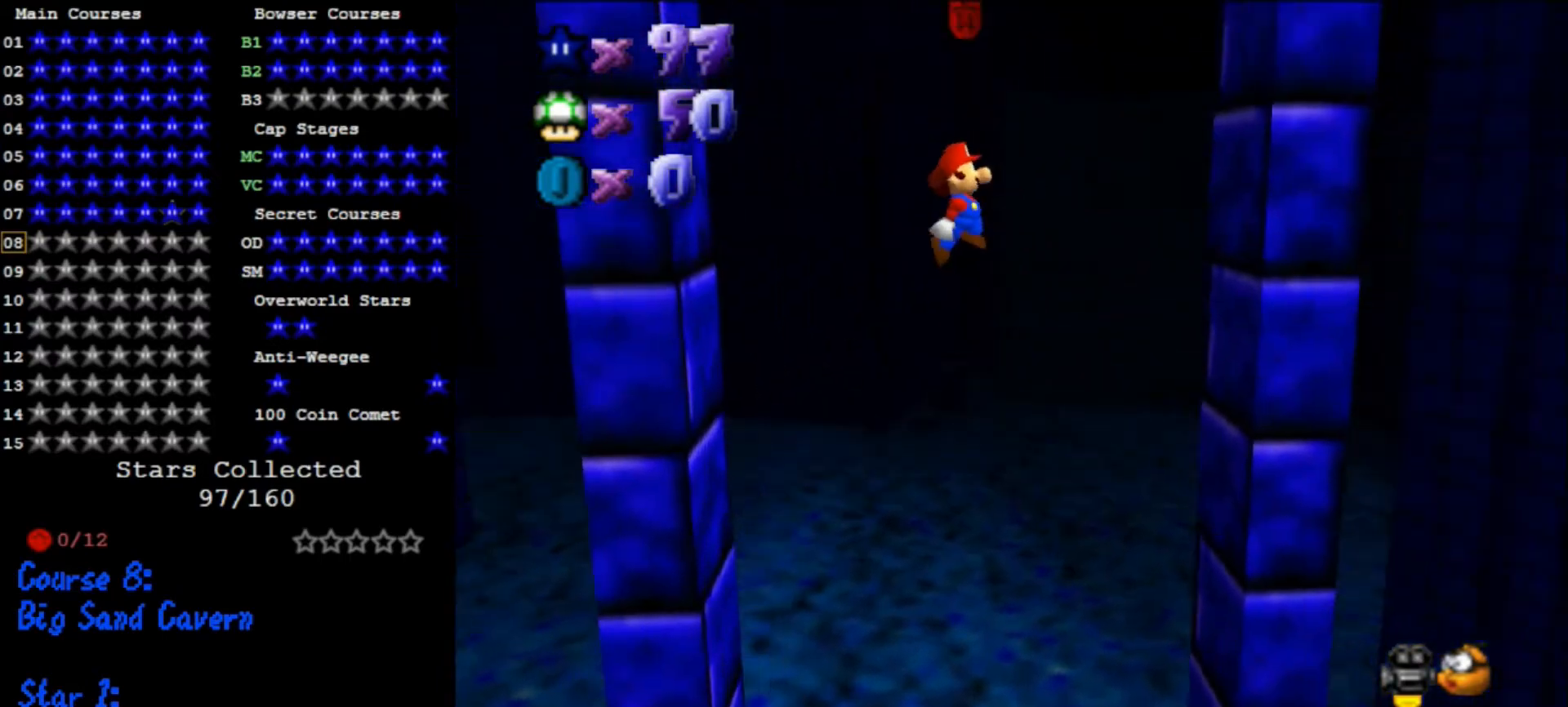
{"buttons": ["A"], "left_stick": "down-left", "events": [[267, "left_stick", "down-right"], [367, "left_stick", "down"], [433, "A", "down"], [500, "left_stick", "down-left"]]}
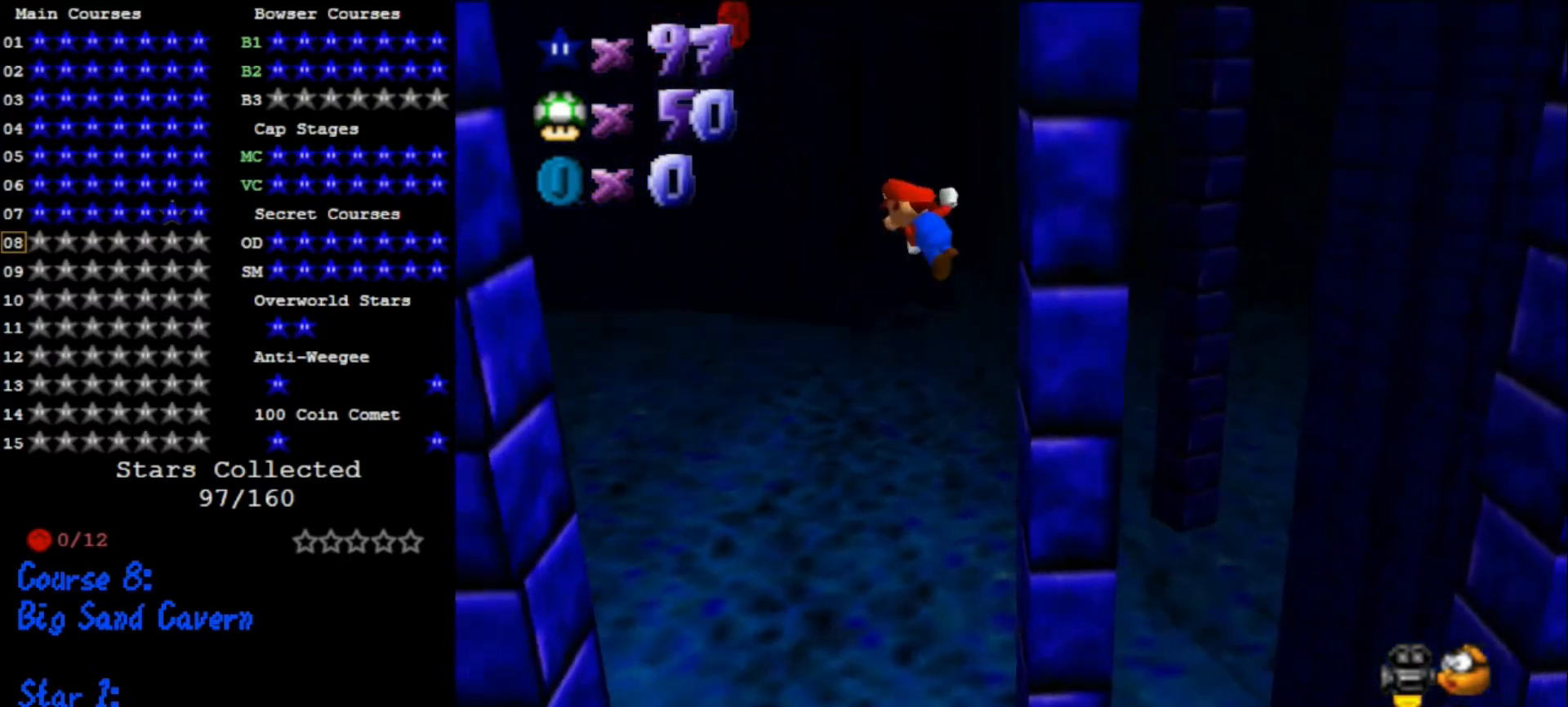
{"buttons": ["A"], "left_stick": "down-left", "events": []}
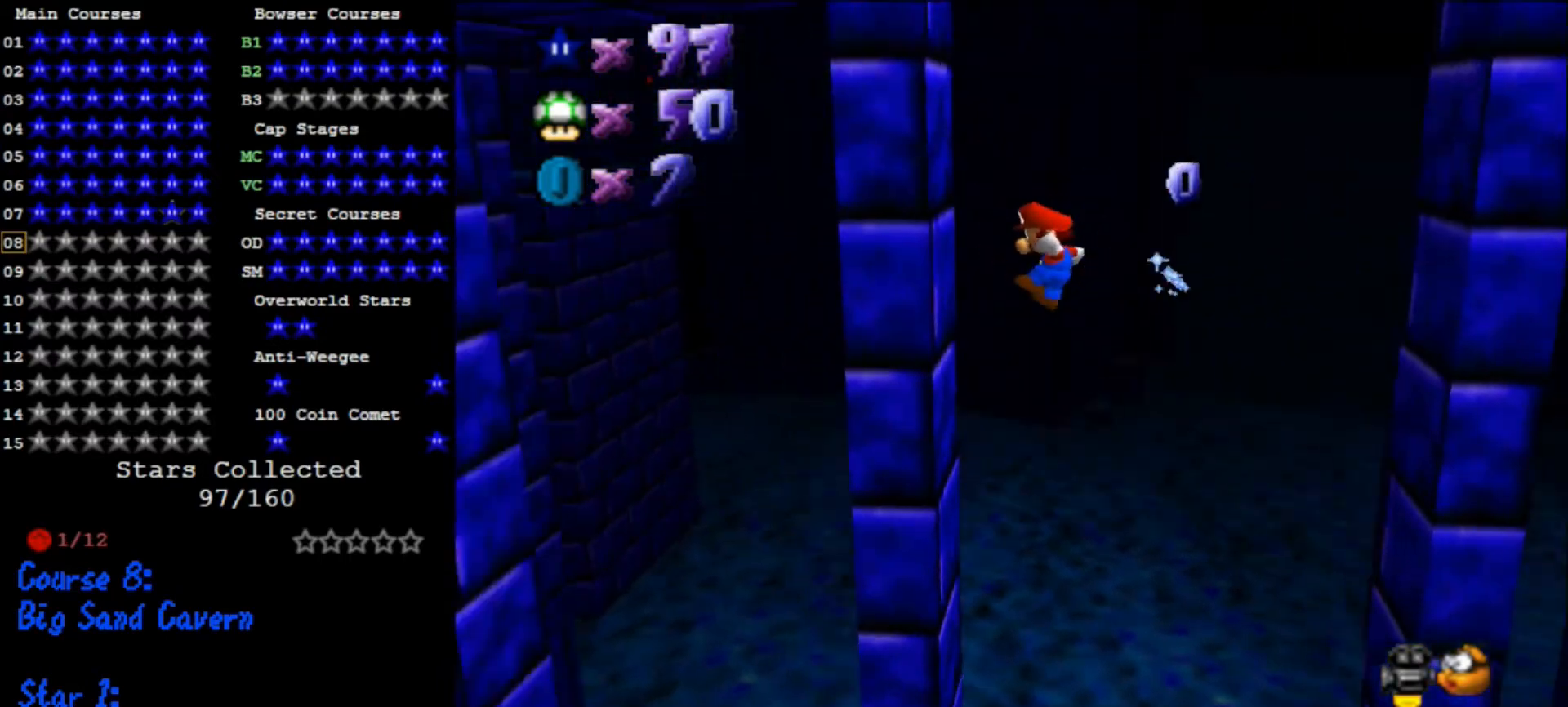
{"buttons": ["A"], "left_stick": "up-left", "events": [[100, "left_stick", "left"], [333, "left_stick", "up-left"]]}
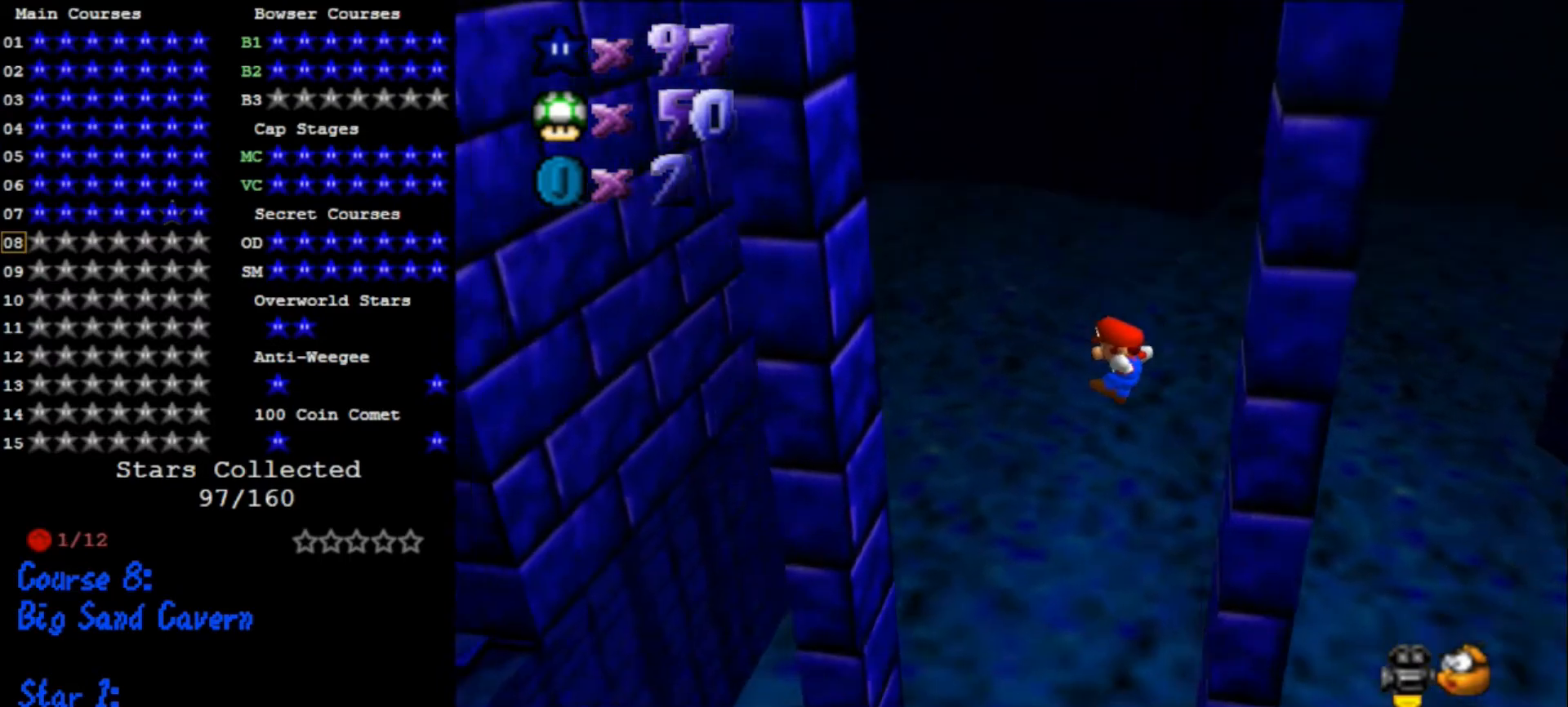
{"buttons": ["A"], "left_stick": "up-right", "events": [[433, "A", "up"], [500, "A", "down"], [500, "left_stick", "up-right"]]}
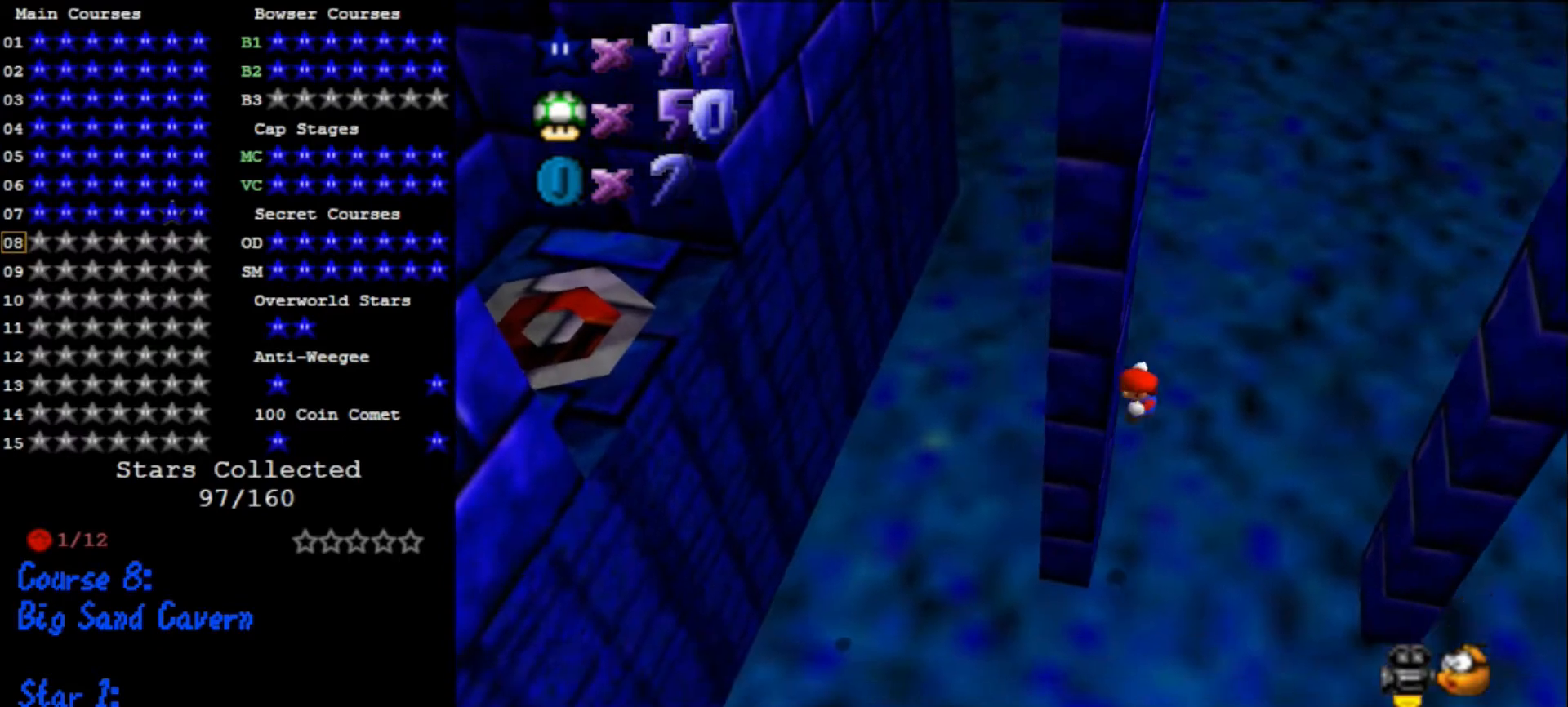
{"buttons": ["A"], "left_stick": "right", "events": [[67, "left_stick", "right"]]}
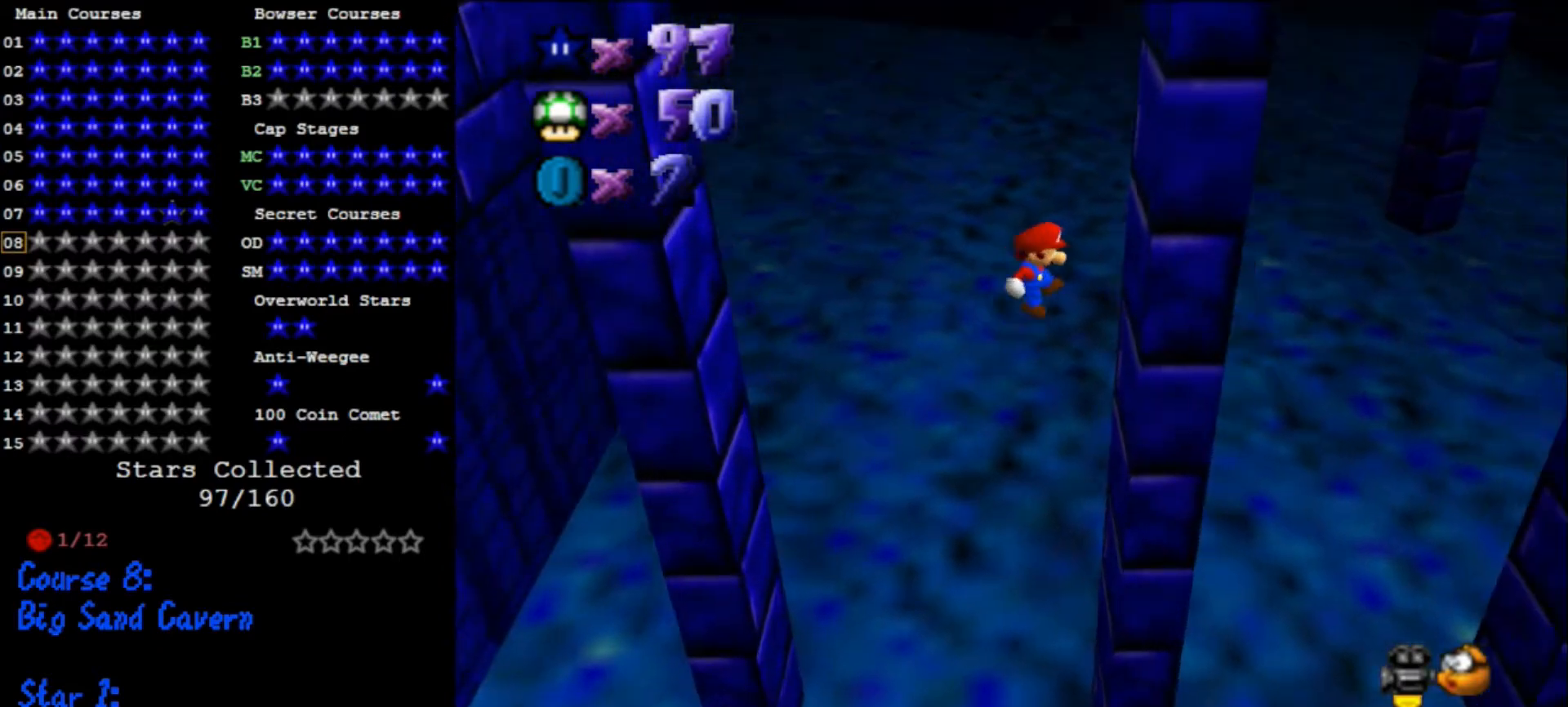
{"buttons": ["A"], "left_stick": "left", "events": [[67, "A", "up"], [133, "A", "down"], [133, "left_stick", "left"]]}
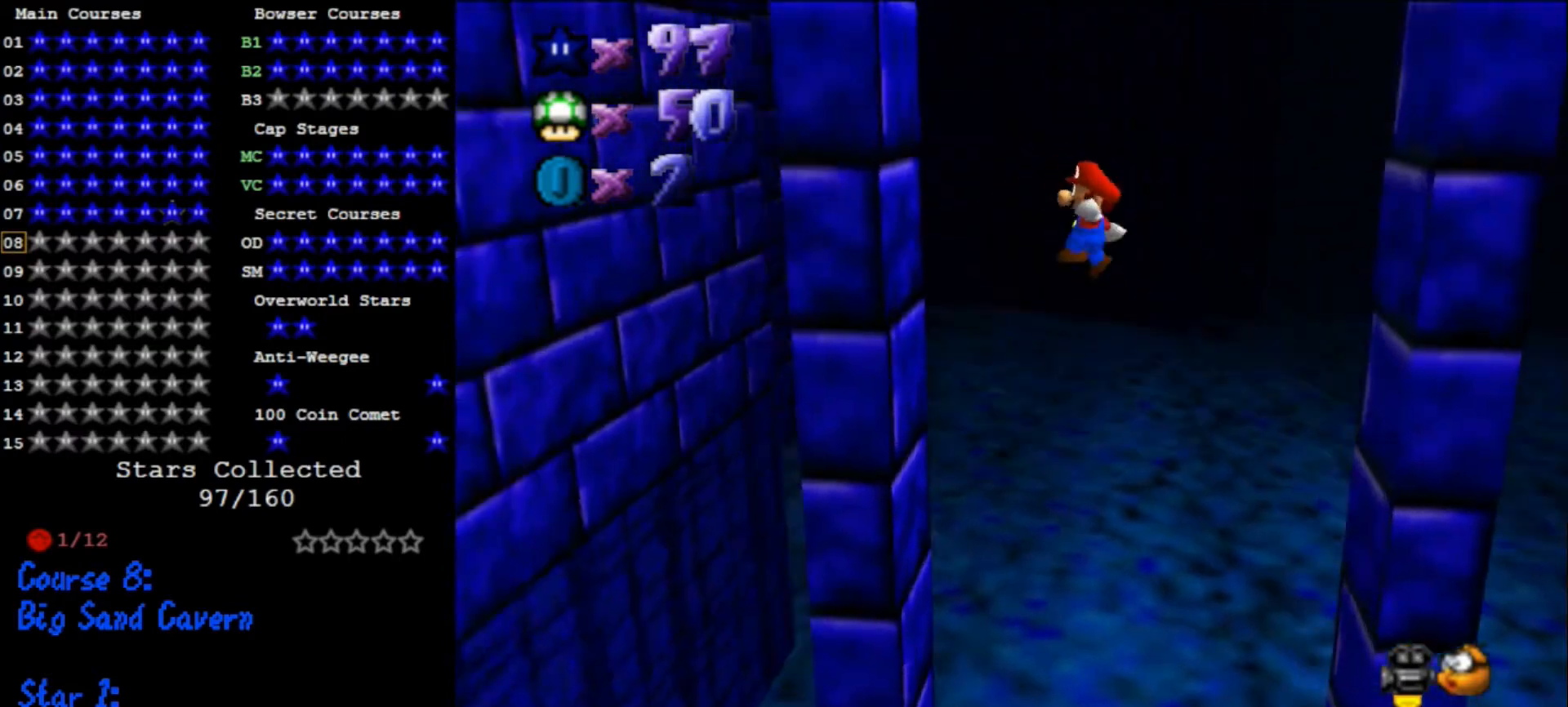
{"buttons": [], "left_stick": "right", "events": [[233, "A", "up"], [267, "A", "down"], [267, "left_stick", "right"], [467, "A", "up"]]}
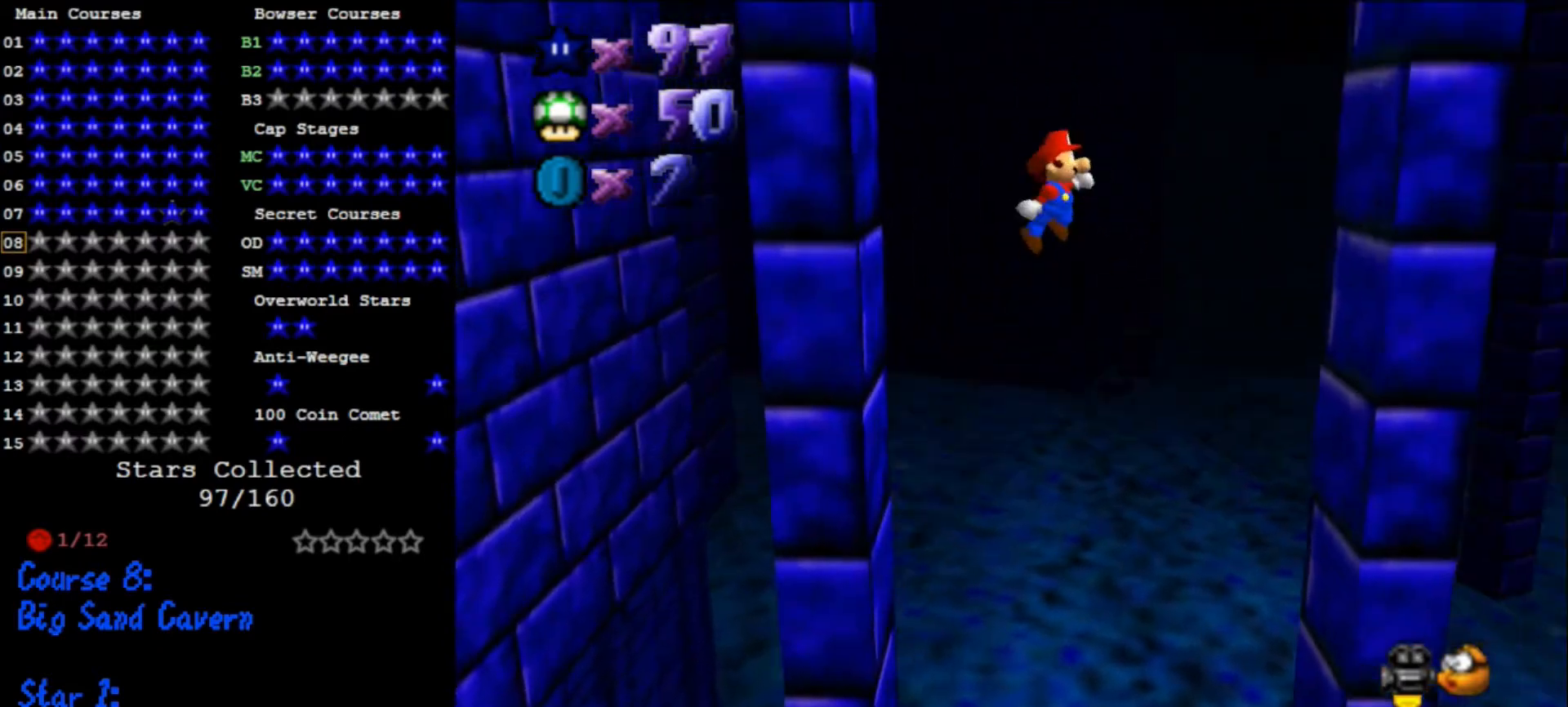
{"buttons": ["A"], "left_stick": "down", "events": [[267, "left_stick", "down-right"], [400, "left_stick", "down"], [433, "A", "down"]]}
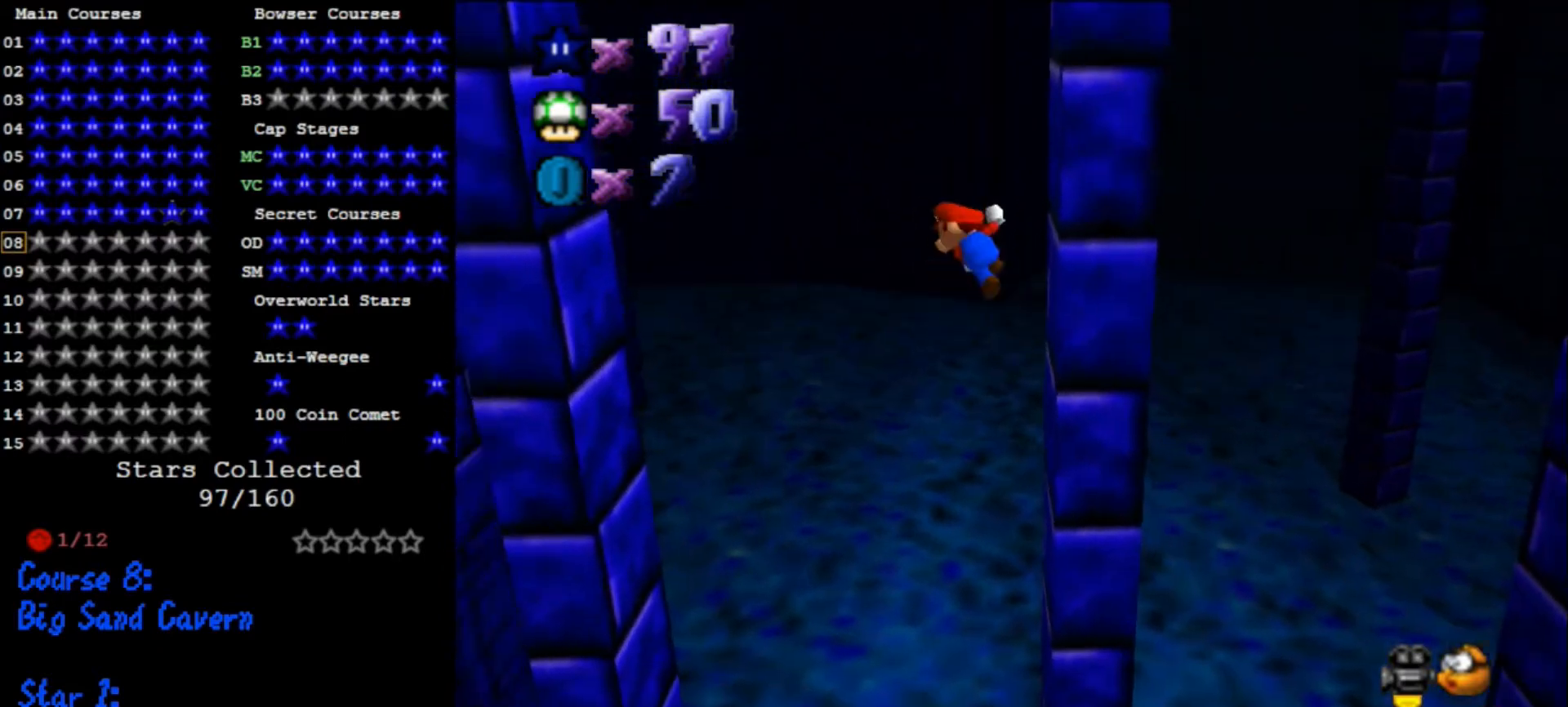
{"buttons": ["A"], "left_stick": "down-left", "events": [[33, "left_stick", "down-left"]]}
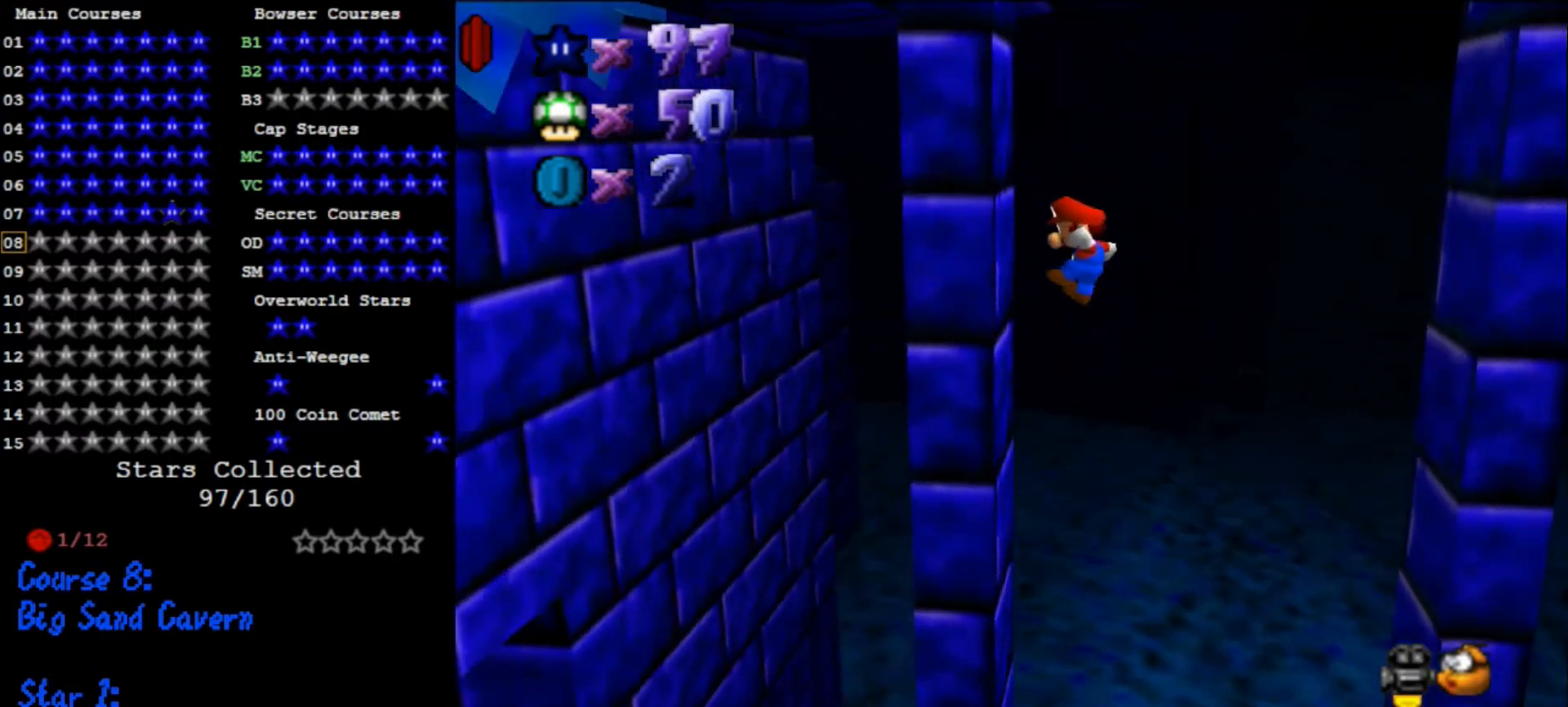
{"buttons": ["A"], "left_stick": "down-left", "events": []}
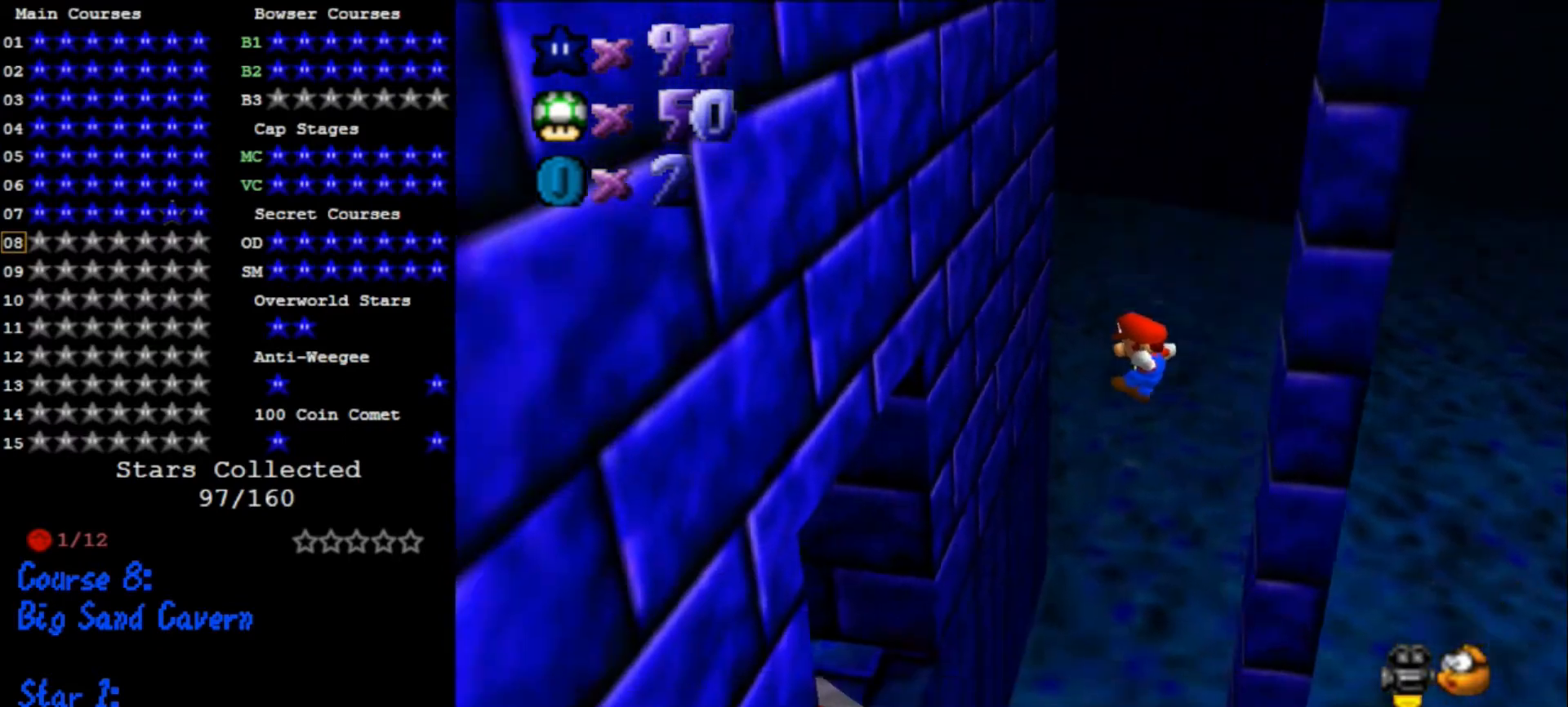
{"buttons": ["A"], "left_stick": "down-left", "events": [[133, "A", "up"], [500, "A", "down"]]}
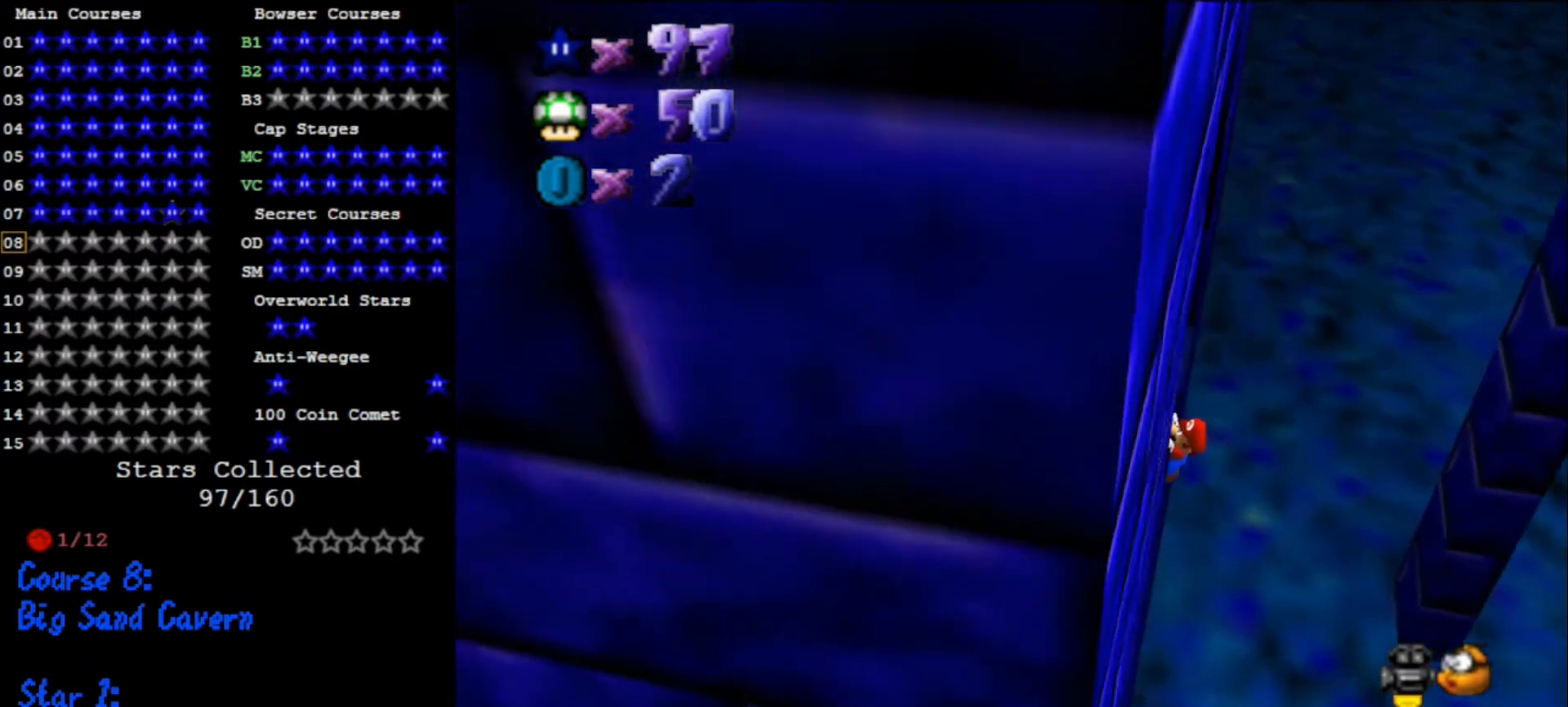
{"buttons": [], "left_stick": "up-left", "events": [[67, "left_stick", "center"], [100, "A", "up"], [300, "C_DOWN", "down"], [300, "C_RIGHT", "down"], [300, "left_stick", "up-left"], [400, "C_DOWN", "up"], [433, "C_RIGHT", "up"]]}
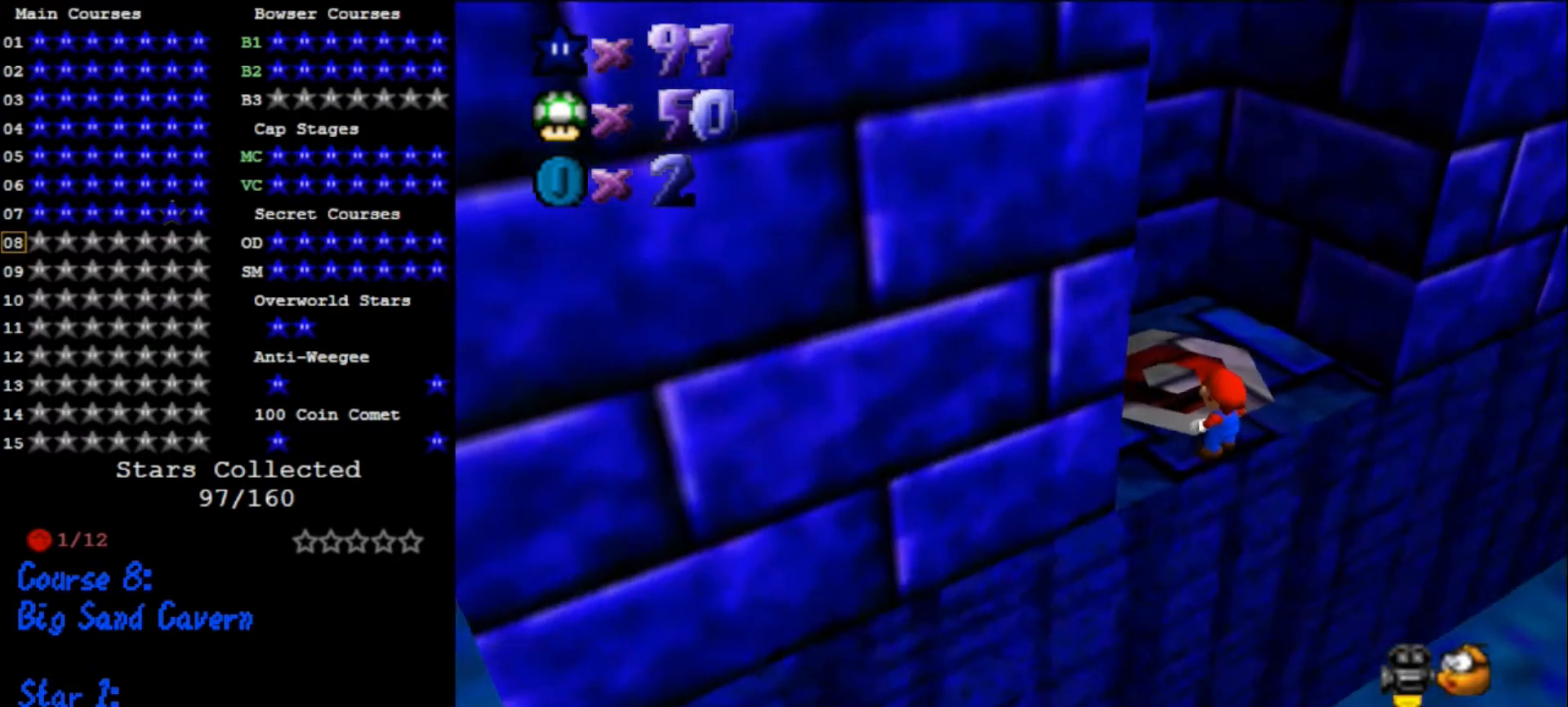
{"buttons": [], "left_stick": "center", "events": [[200, "A", "down"], [200, "B", "down"], [267, "A", "up"], [267, "B", "up"], [333, "left_stick", "center"]]}
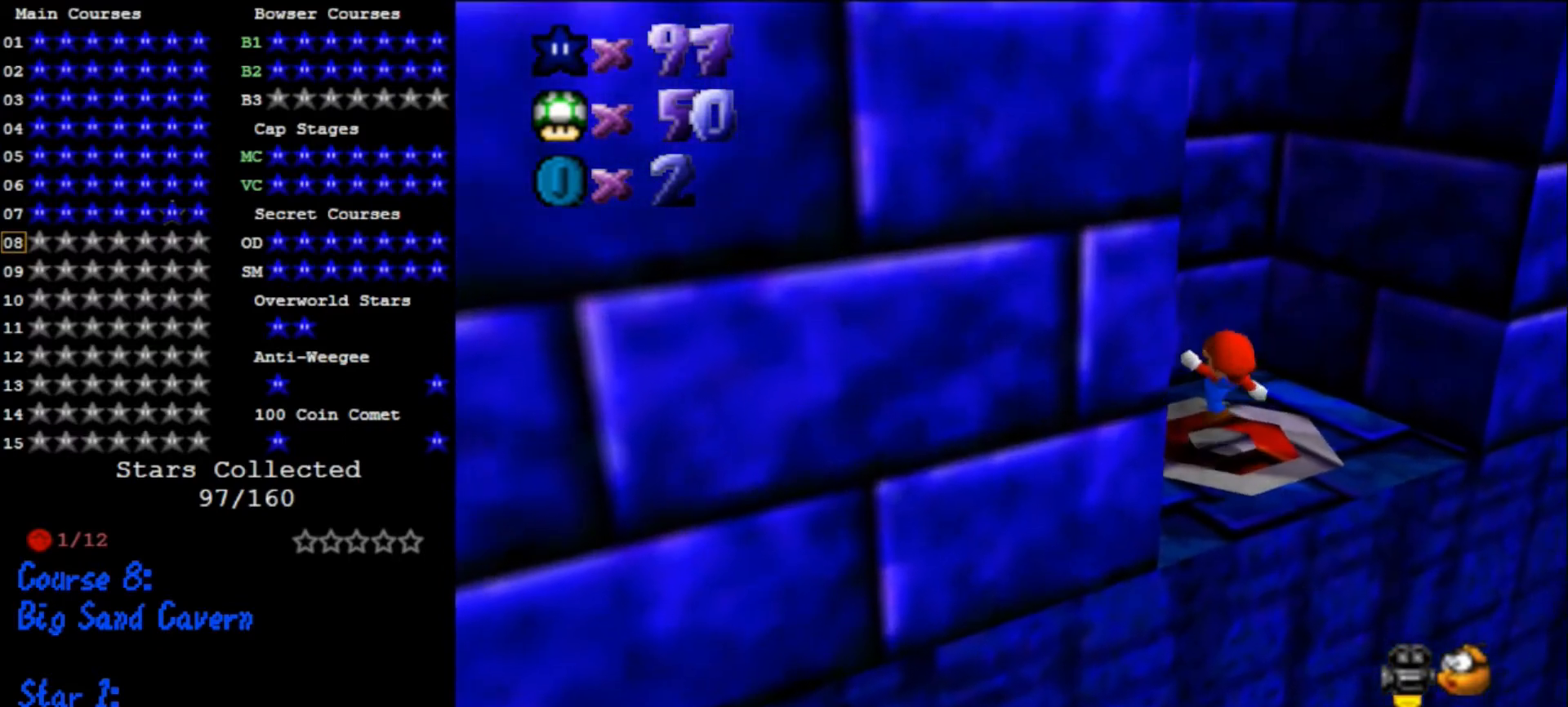
{"buttons": [], "left_stick": "center", "events": []}
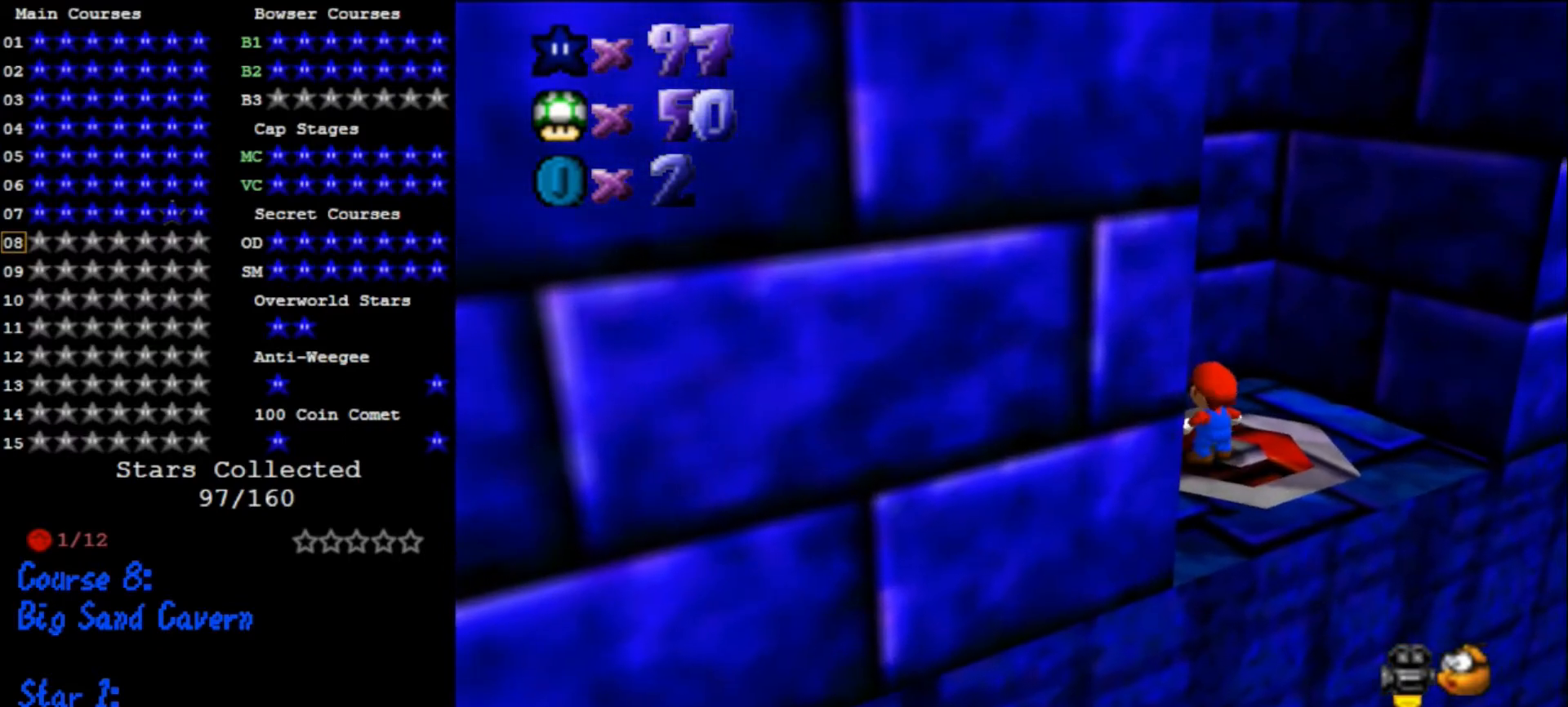
{"buttons": [], "left_stick": "center", "events": []}
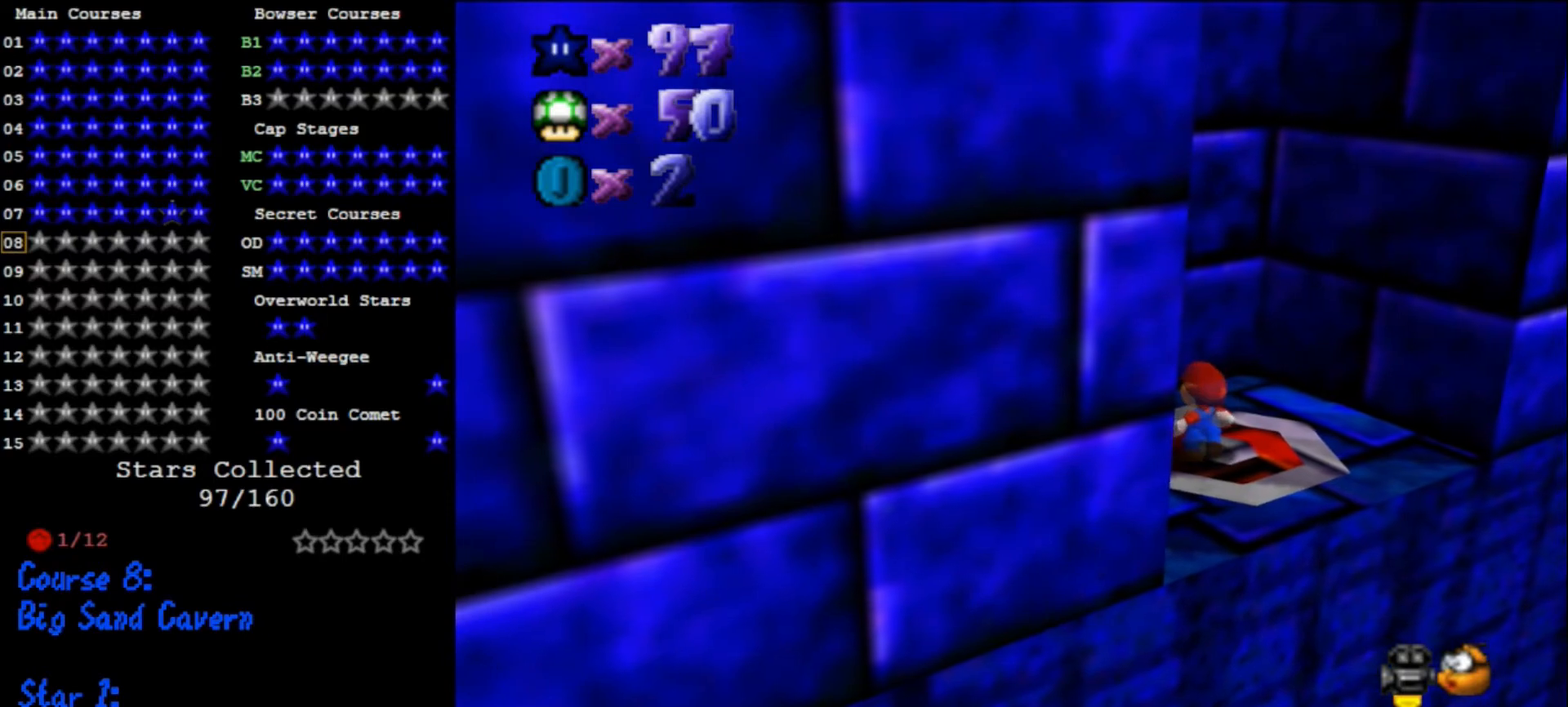
{"buttons": [], "left_stick": "center", "events": []}
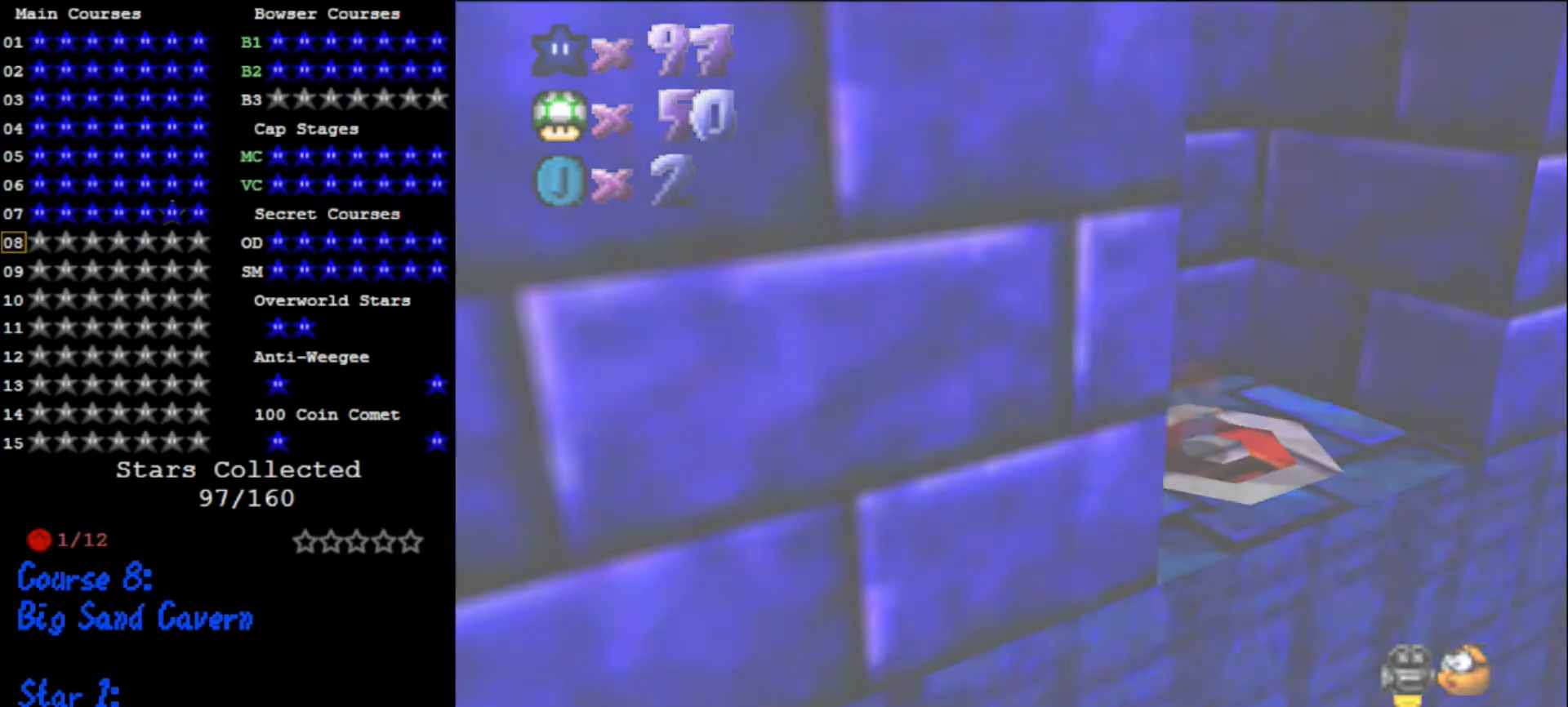
{"buttons": [], "left_stick": "center", "events": []}